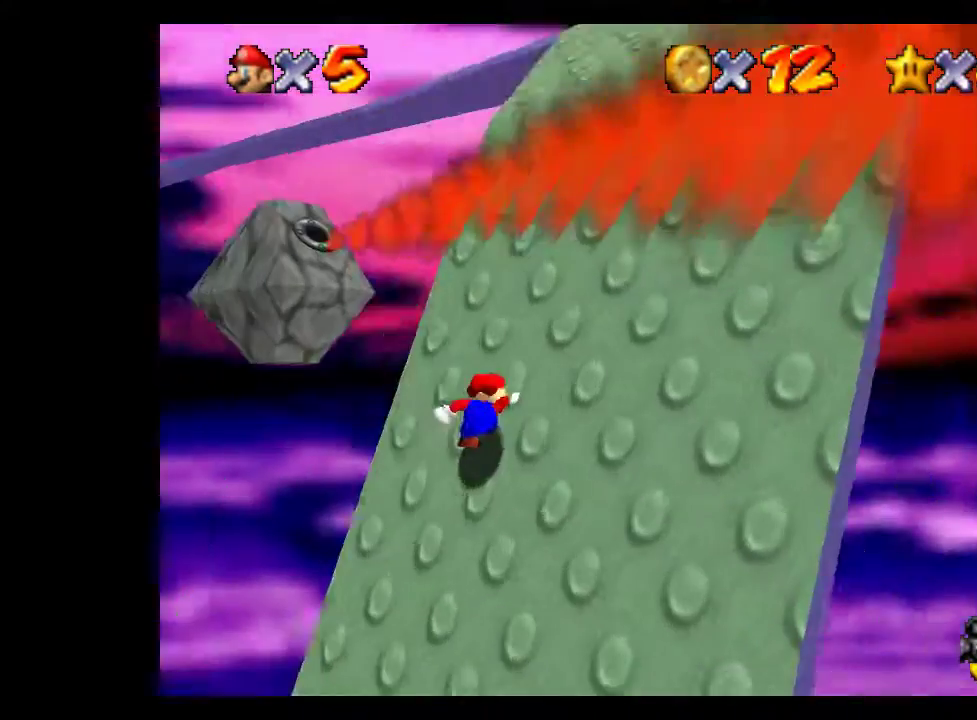
Gameplay with a controller (Xbox layout); each line is a JSON object with the inputs held at the frame after it. "events" lists button and stick changes between this image and that frame as [ms after this image, input, new state], when the widget could be followed in between.
{"buttons": [], "left_stick": "up-right", "right_stick": "center", "events": [[33, "right_stick", "center"], [167, "left_stick", "up-right"]]}
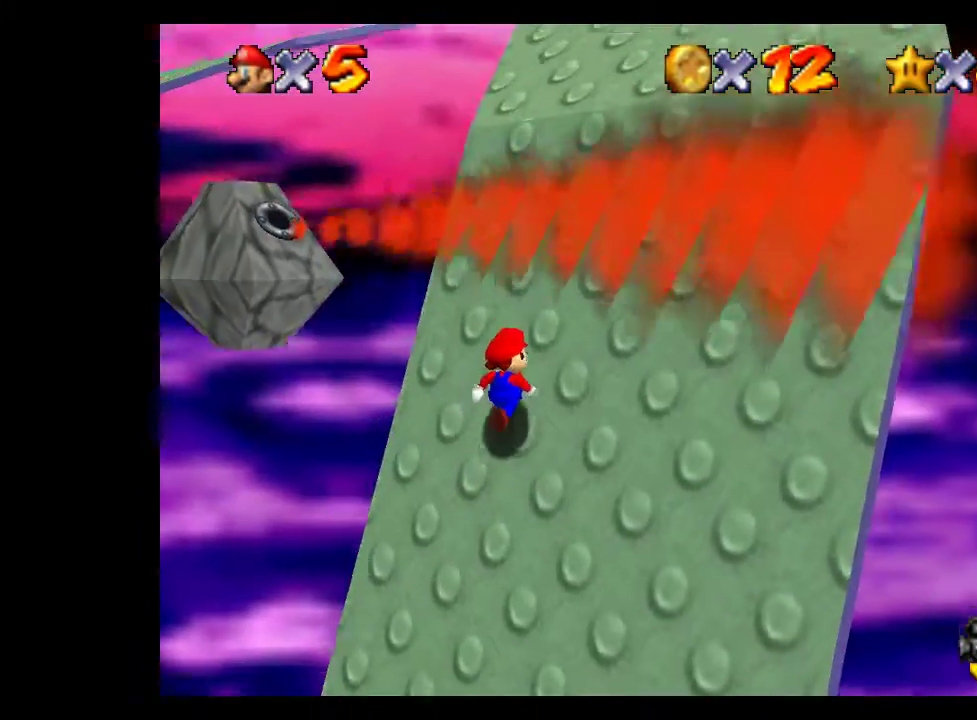
{"buttons": [], "left_stick": "up-right", "right_stick": "center", "events": []}
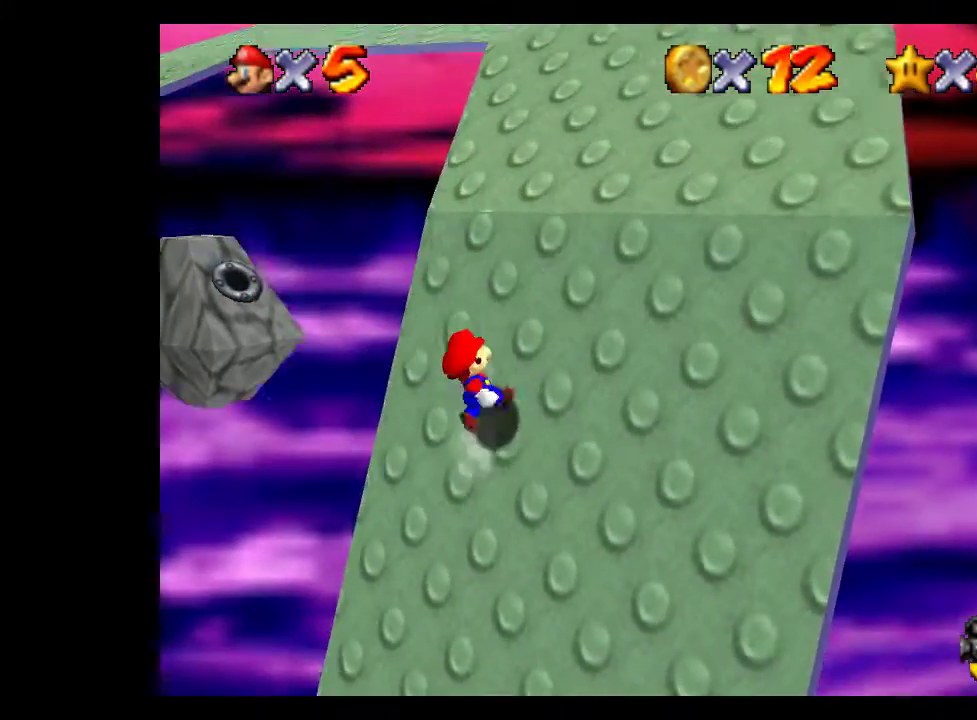
{"buttons": [], "left_stick": "up-right", "right_stick": "center", "events": []}
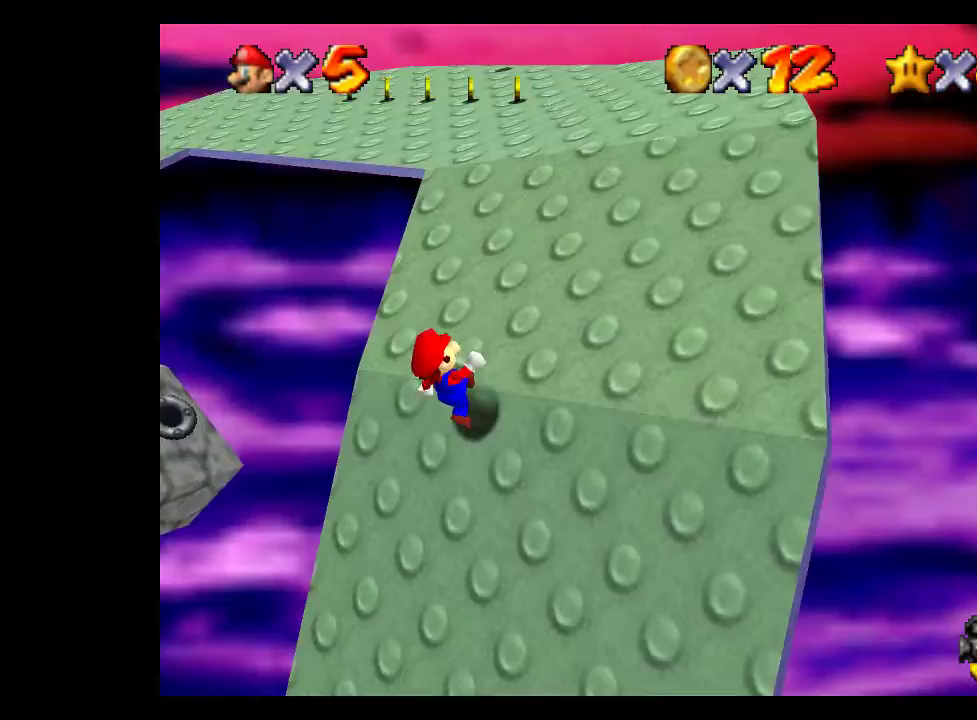
{"buttons": [], "left_stick": "right", "right_stick": "center", "events": [[167, "right_stick", "right"], [300, "right_stick", "center"], [400, "right_stick", "right"], [467, "left_stick", "right"], [467, "right_stick", "center"]]}
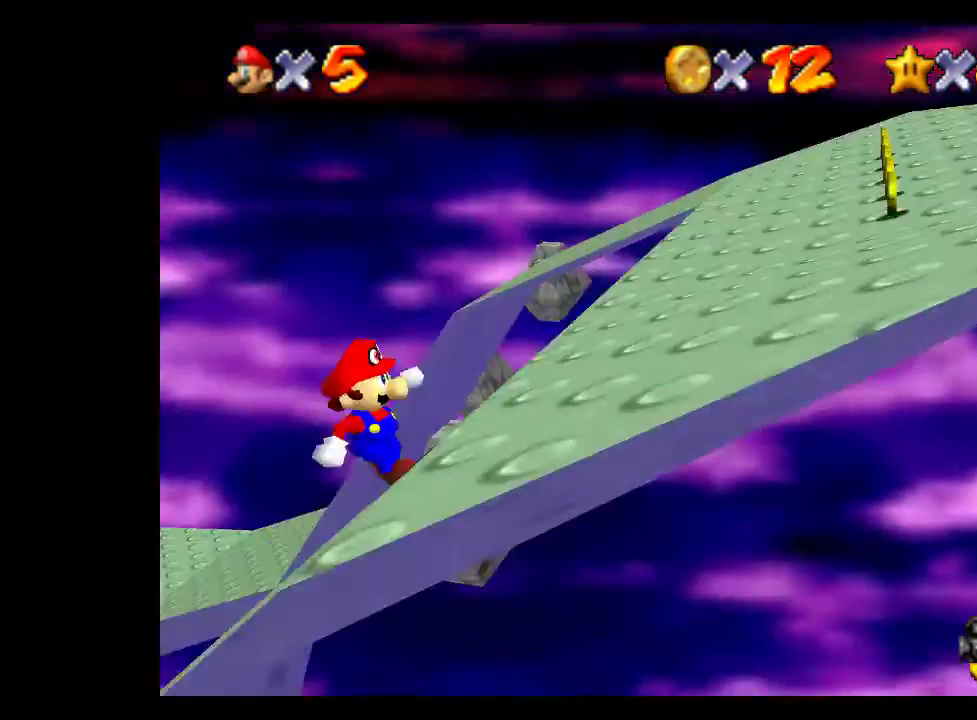
{"buttons": [], "left_stick": "center", "right_stick": "center", "events": [[100, "right_stick", "right"], [167, "left_stick", "down-right"], [233, "right_stick", "center"], [433, "left_stick", "center"]]}
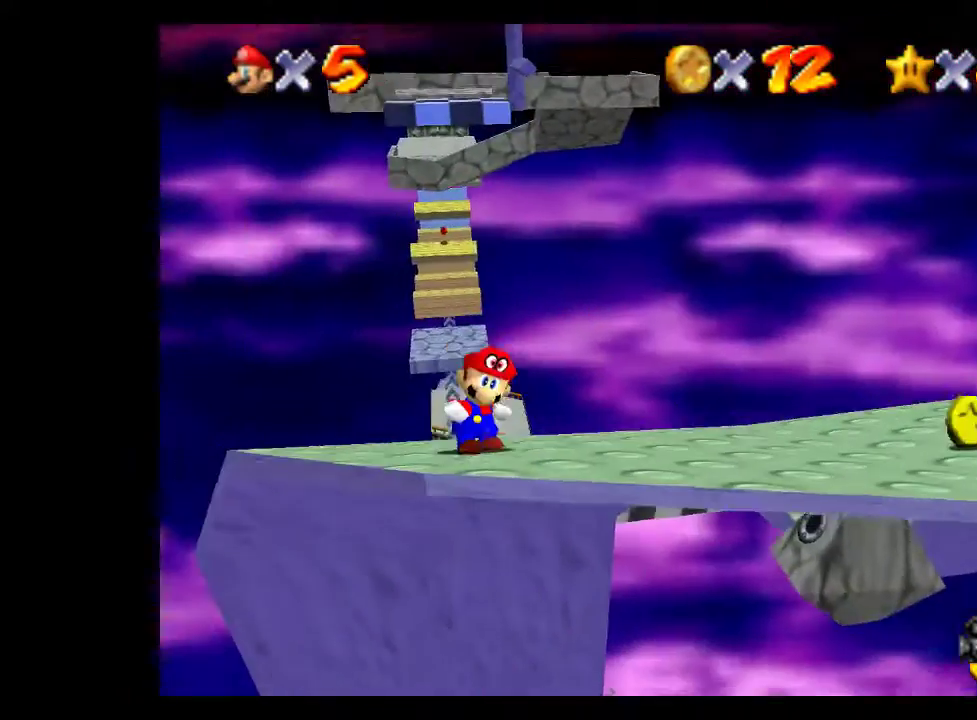
{"buttons": [], "left_stick": "center", "right_stick": "center", "events": []}
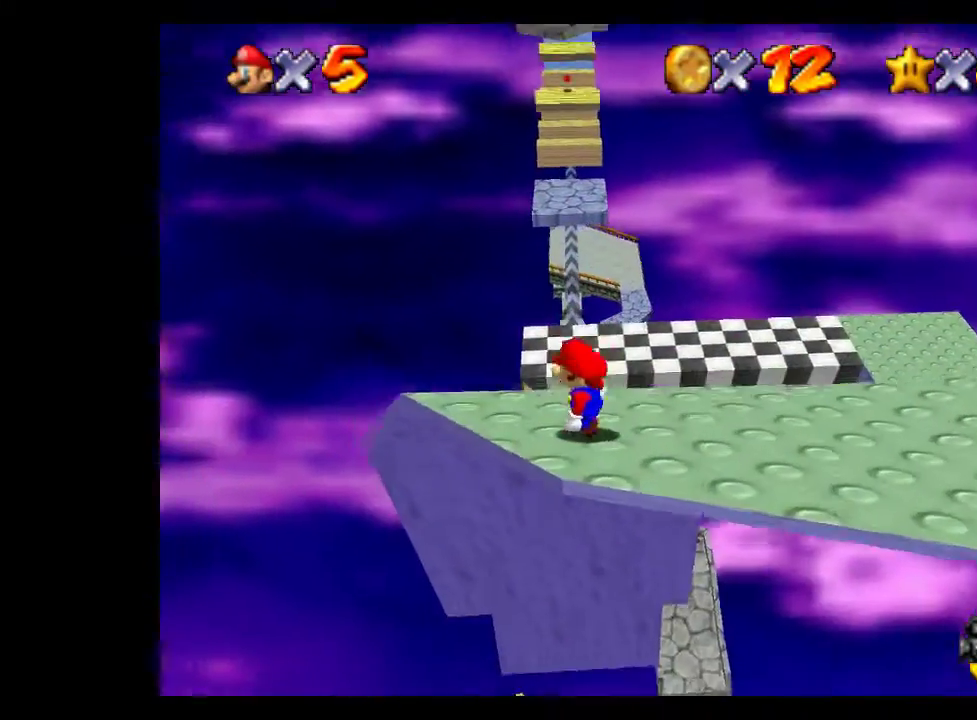
{"buttons": [], "left_stick": "center", "right_stick": "center", "events": []}
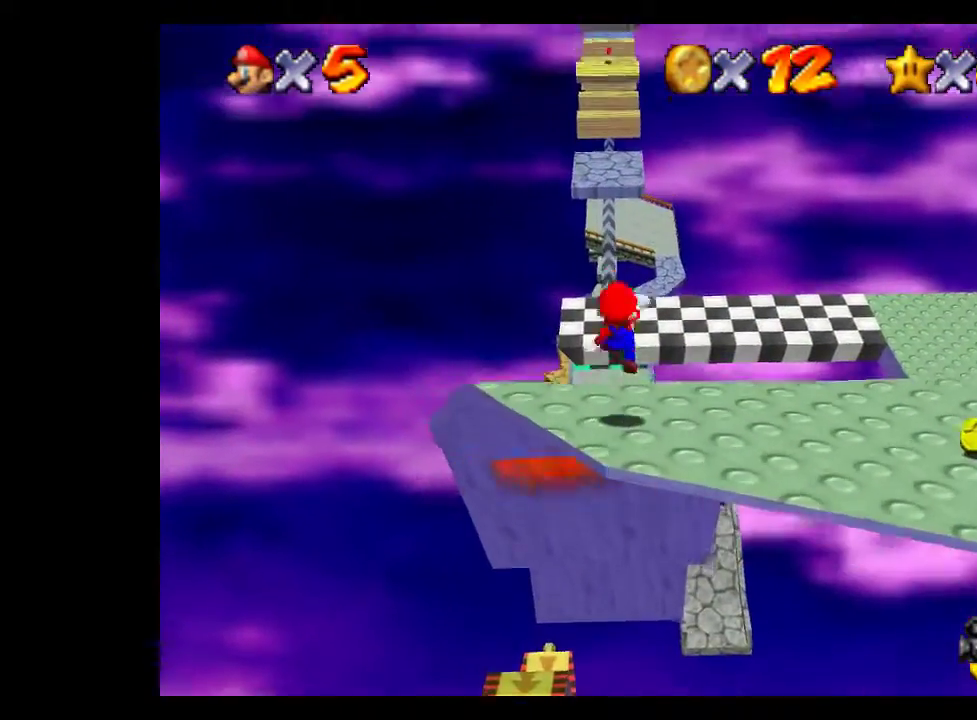
{"buttons": [], "left_stick": "up", "right_stick": "center", "events": [[100, "left_stick", "up"], [433, "A", "down"], [500, "A", "up"]]}
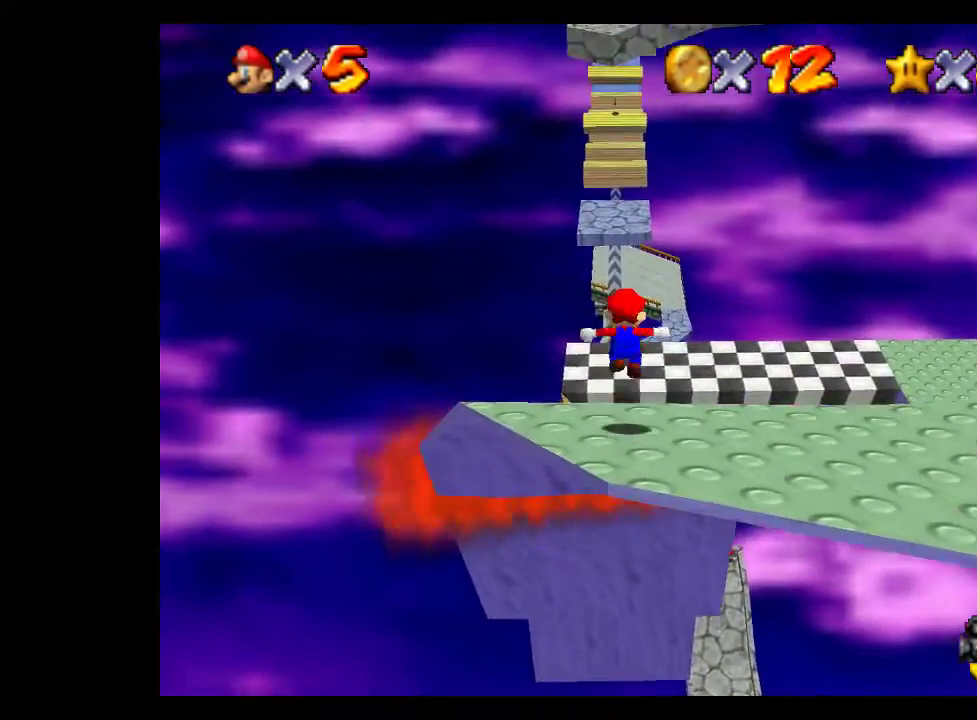
{"buttons": [], "left_stick": "up", "right_stick": "center", "events": []}
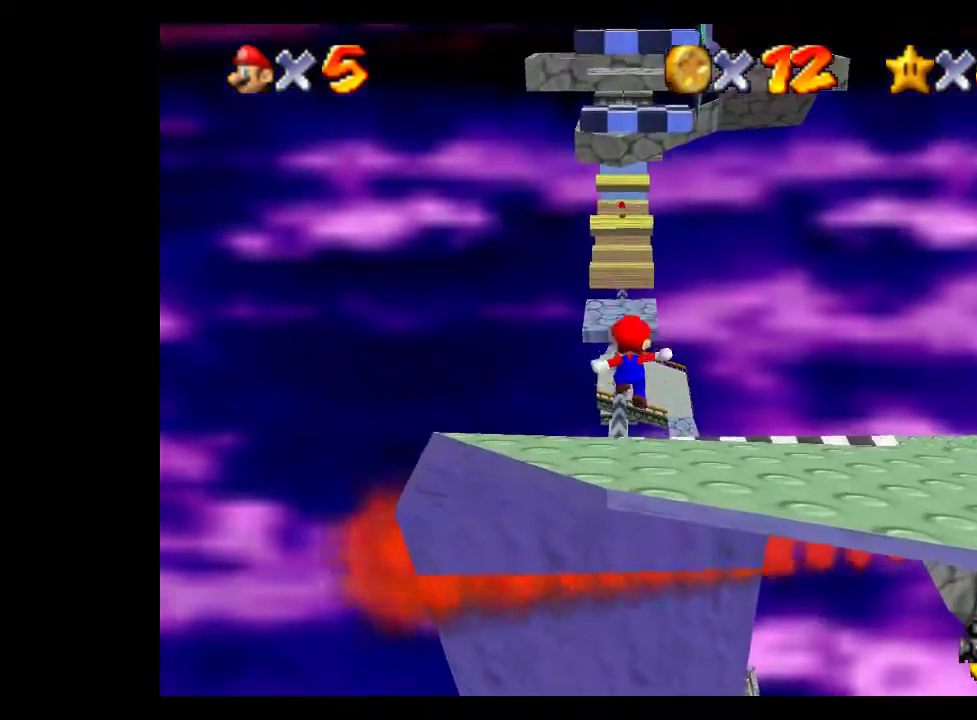
{"buttons": ["A"], "left_stick": "up", "right_stick": "center", "events": [[267, "A", "down"]]}
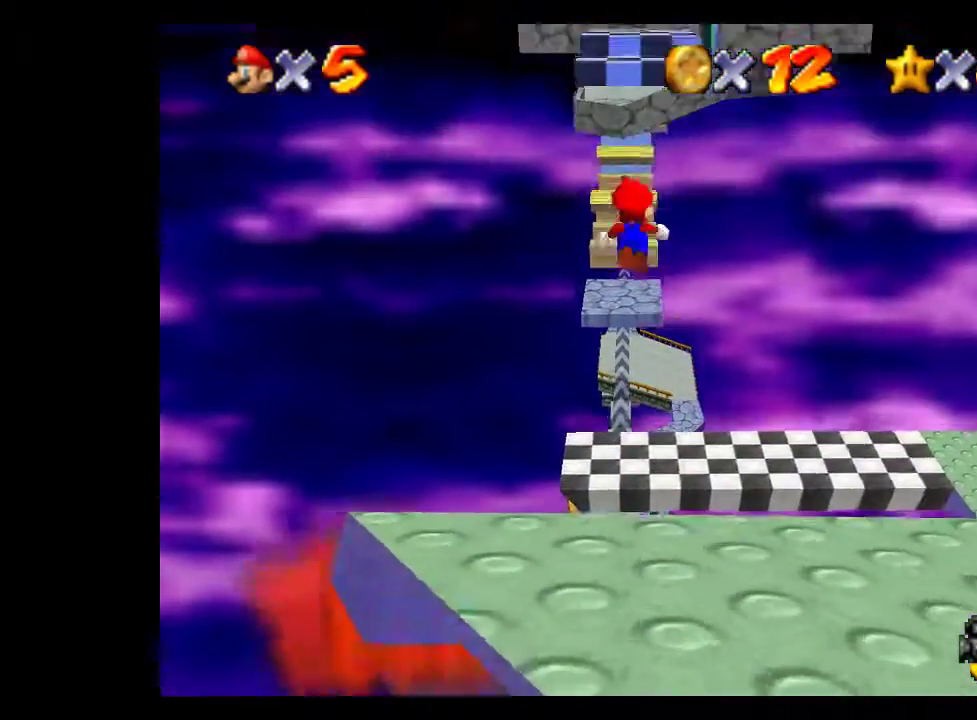
{"buttons": [], "left_stick": "up", "right_stick": "center", "events": [[367, "A", "up"]]}
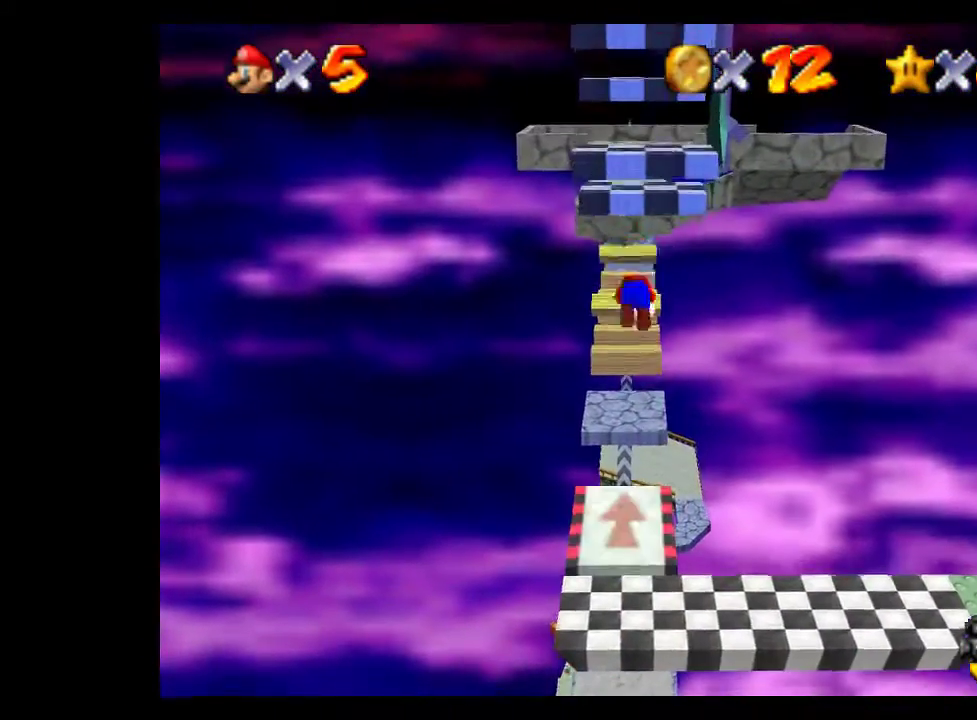
{"buttons": ["X"], "left_stick": "up", "right_stick": "center", "events": [[33, "L1", "down"], [100, "L1", "up"], [200, "L2", "down"], [267, "X", "down"], [467, "L2", "up"]]}
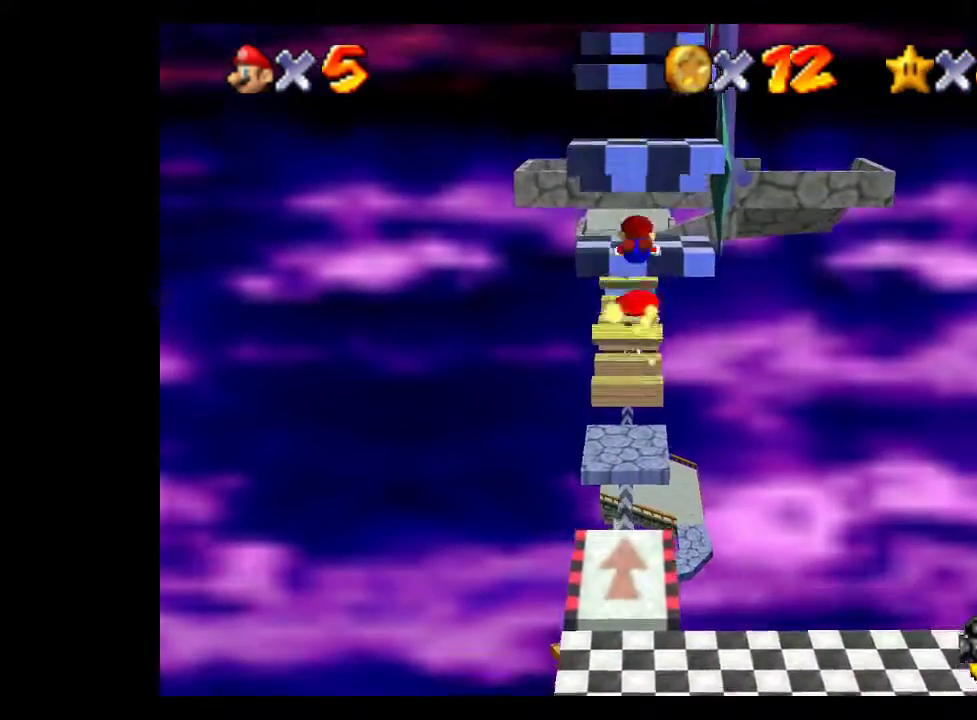
{"buttons": [], "left_stick": "up", "right_stick": "center", "events": [[500, "X", "up"]]}
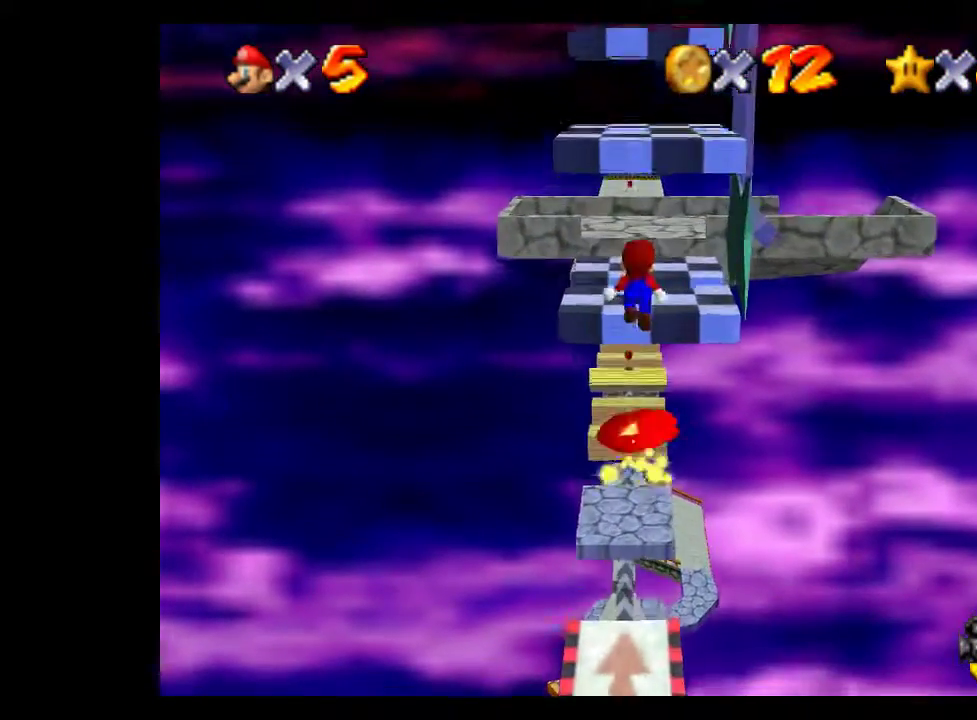
{"buttons": ["X", "L2"], "left_stick": "up", "right_stick": "center", "events": [[133, "L2", "down"], [167, "X", "down"]]}
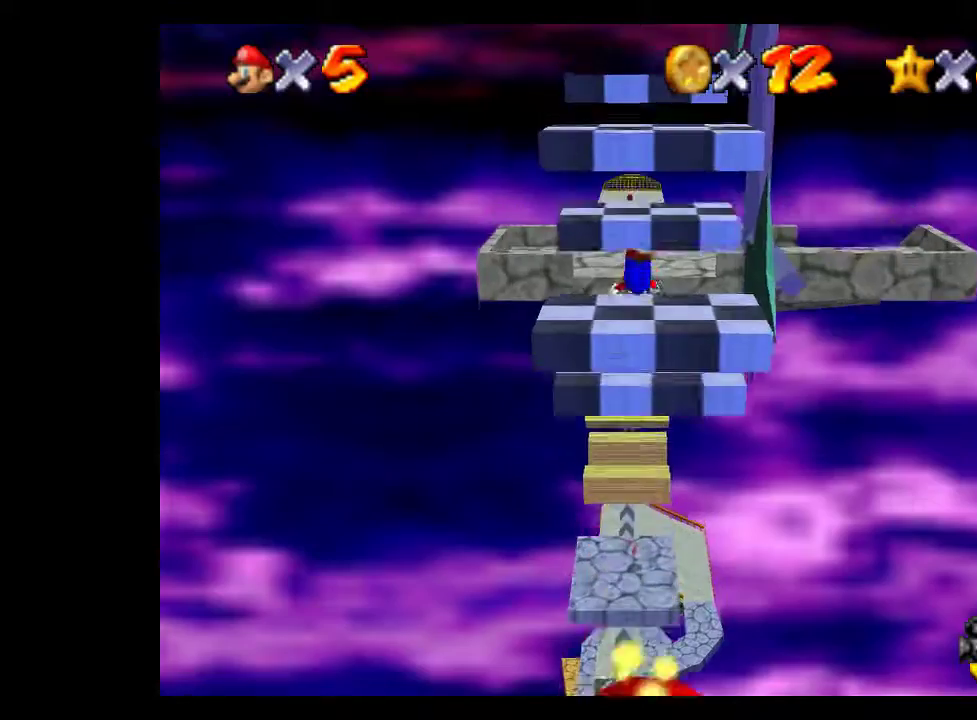
{"buttons": ["A"], "left_stick": "up", "right_stick": "center", "events": [[133, "X", "up"], [200, "L2", "up"], [367, "A", "down"]]}
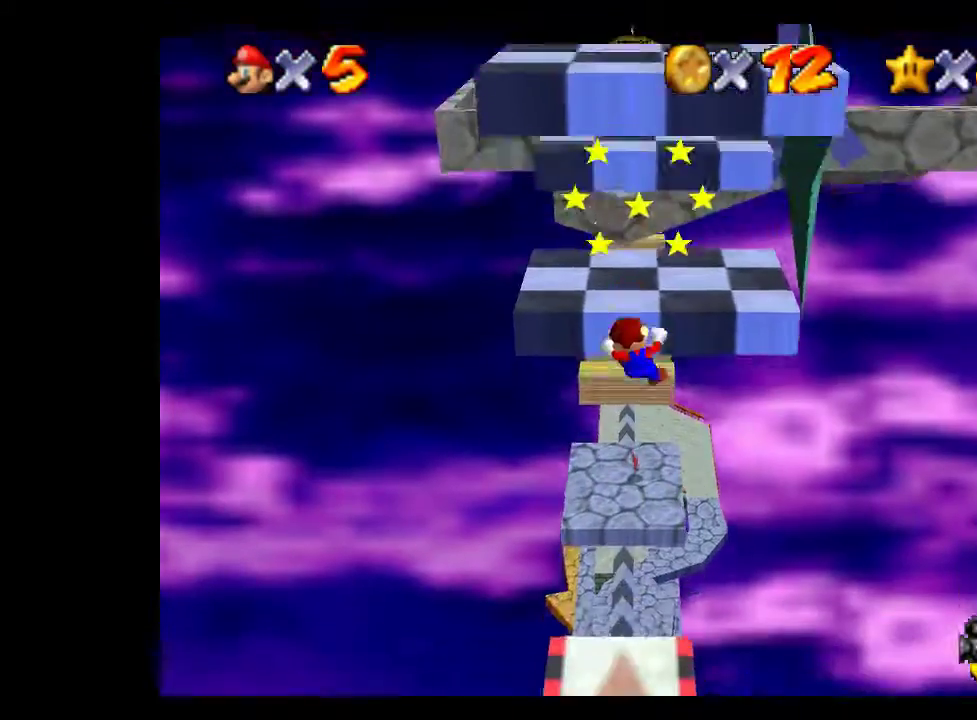
{"buttons": ["L1"], "left_stick": "up-right", "right_stick": "center", "events": [[67, "A", "up"], [200, "A", "down"], [267, "A", "up"], [300, "L1", "down"], [433, "L1", "up"], [500, "L1", "down"], [500, "left_stick", "up-right"]]}
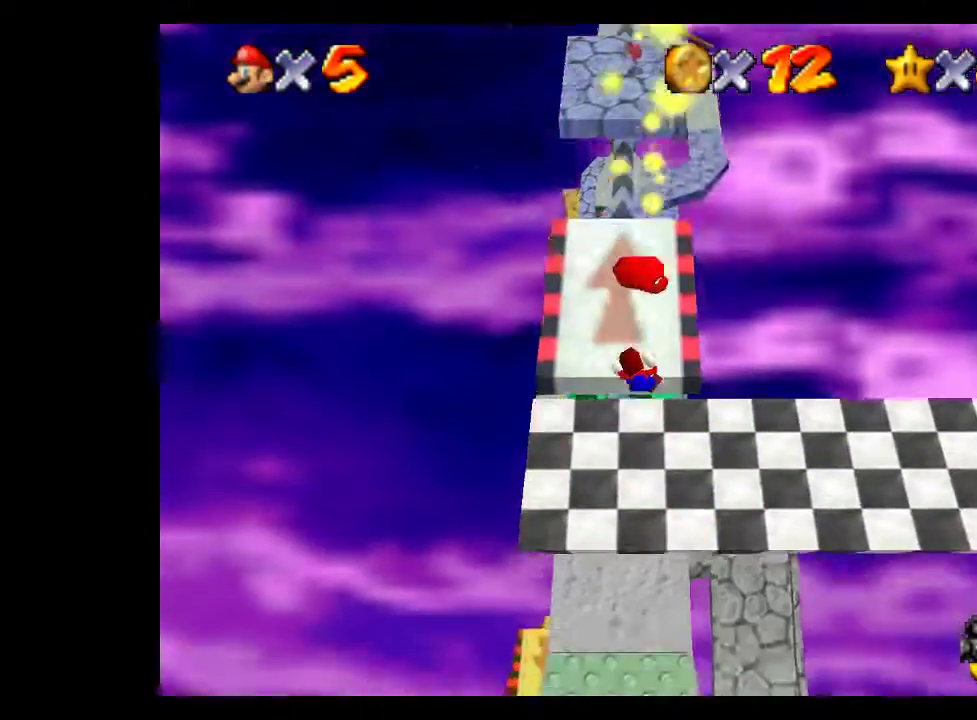
{"buttons": [], "left_stick": "down-right", "right_stick": "center", "events": [[67, "left_stick", "right"], [100, "L1", "up"], [133, "left_stick", "down-right"], [133, "right_stick", "left"], [233, "L1", "down"], [300, "right_stick", "center"], [333, "A", "down"], [333, "L1", "up"], [333, "left_stick", "right"], [433, "A", "up"], [433, "L1", "down"], [433, "left_stick", "down-right"], [500, "L1", "up"]]}
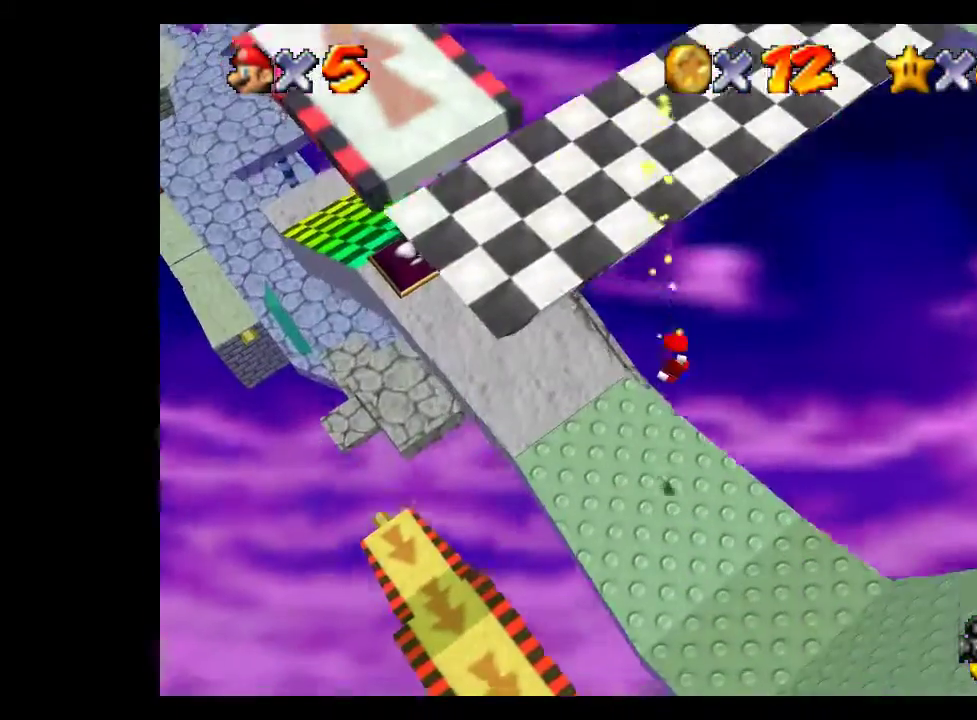
{"buttons": ["A"], "left_stick": "down-right", "right_stick": "center", "events": [[33, "A", "down"], [67, "L1", "down"], [100, "A", "up"], [167, "A", "down"], [200, "L1", "up"], [267, "A", "up"], [267, "L1", "down"], [333, "A", "down"], [400, "L1", "up"], [433, "A", "up"], [500, "A", "down"]]}
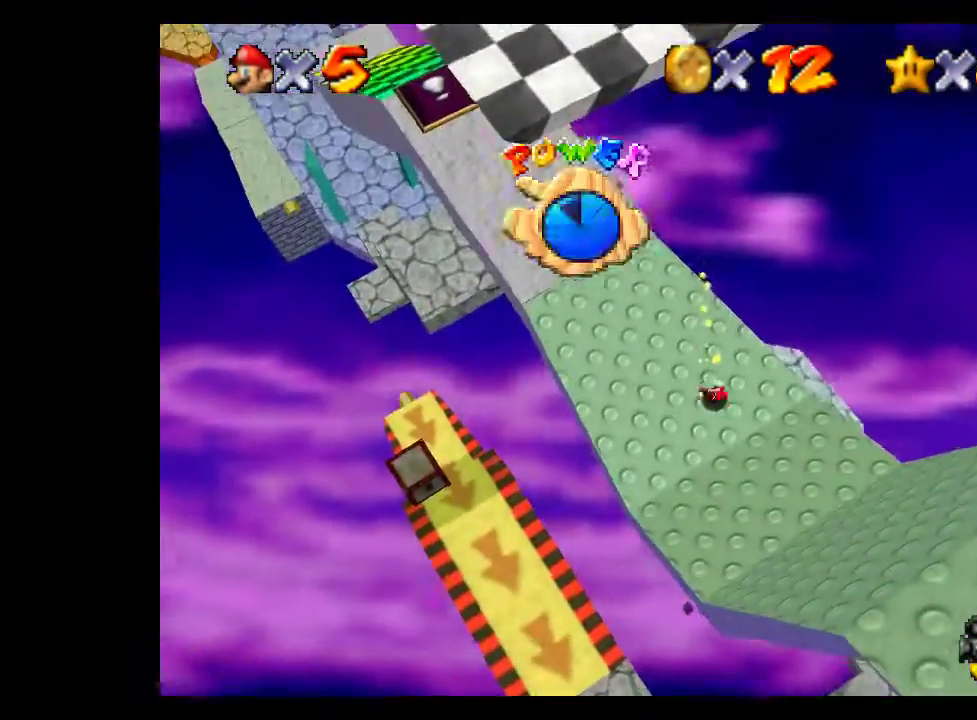
{"buttons": [], "left_stick": "down-right", "right_stick": "center", "events": [[67, "A", "up"], [233, "right_stick", "left"], [433, "right_stick", "center"]]}
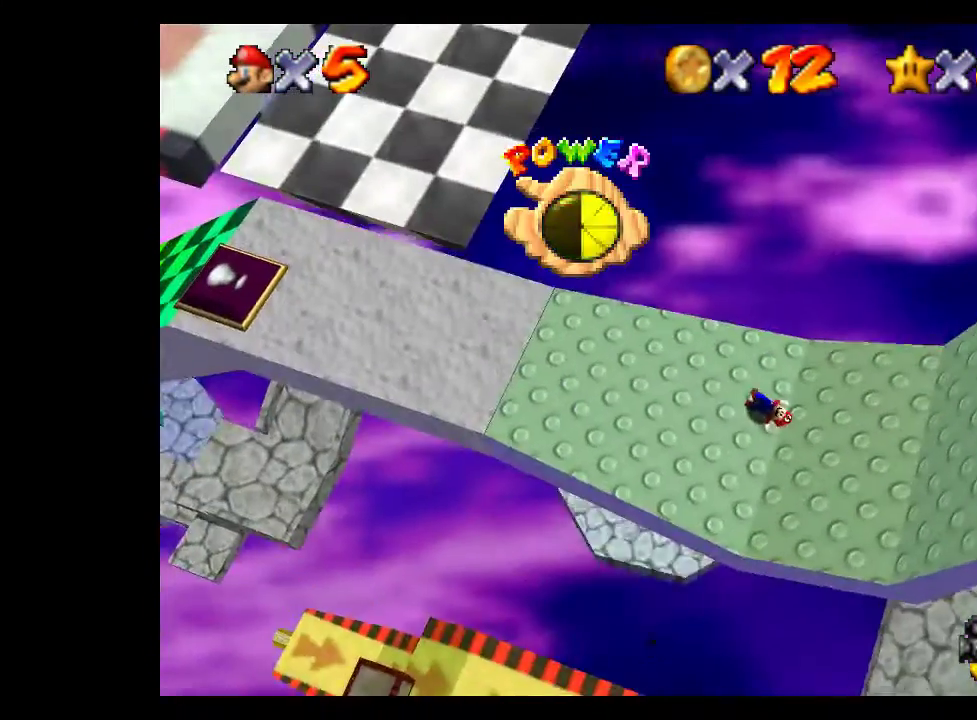
{"buttons": [], "left_stick": "down-right", "right_stick": "center", "events": [[67, "A", "down"], [133, "A", "up"]]}
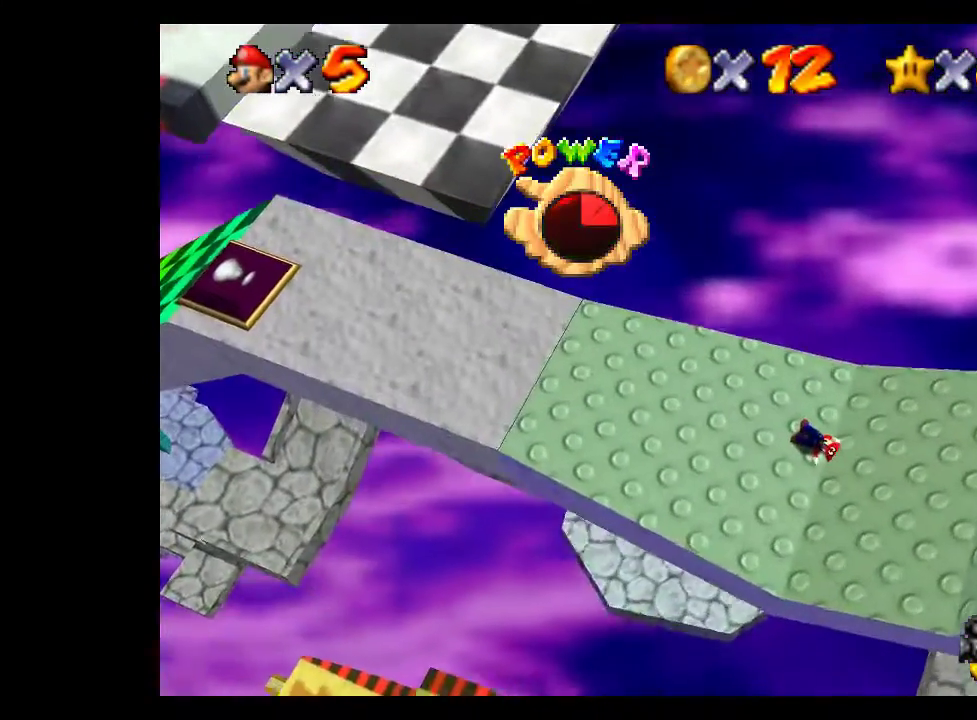
{"buttons": [], "left_stick": "down-right", "right_stick": "center", "events": []}
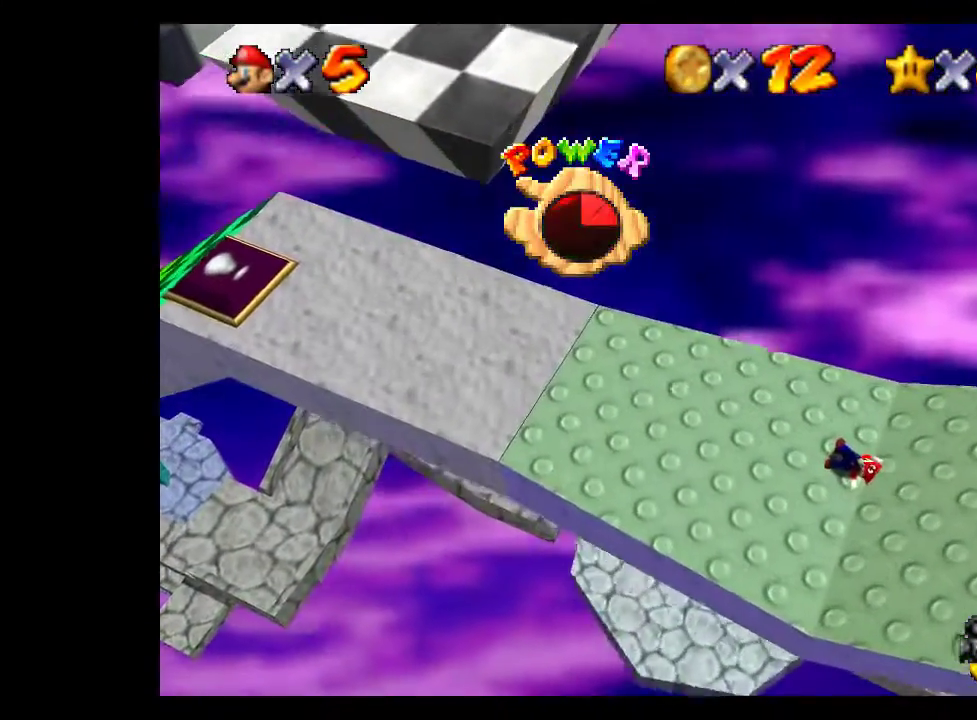
{"buttons": [], "left_stick": "right", "right_stick": "center", "events": [[100, "right_stick", "left"], [233, "right_stick", "center"], [400, "left_stick", "right"]]}
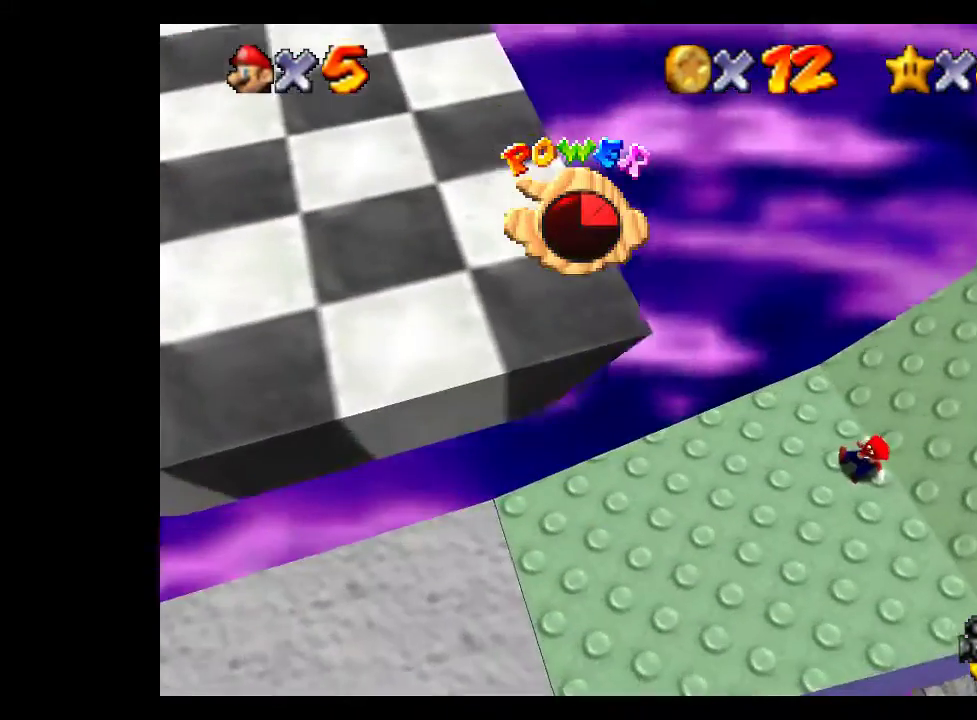
{"buttons": [], "left_stick": "right", "right_stick": "center", "events": []}
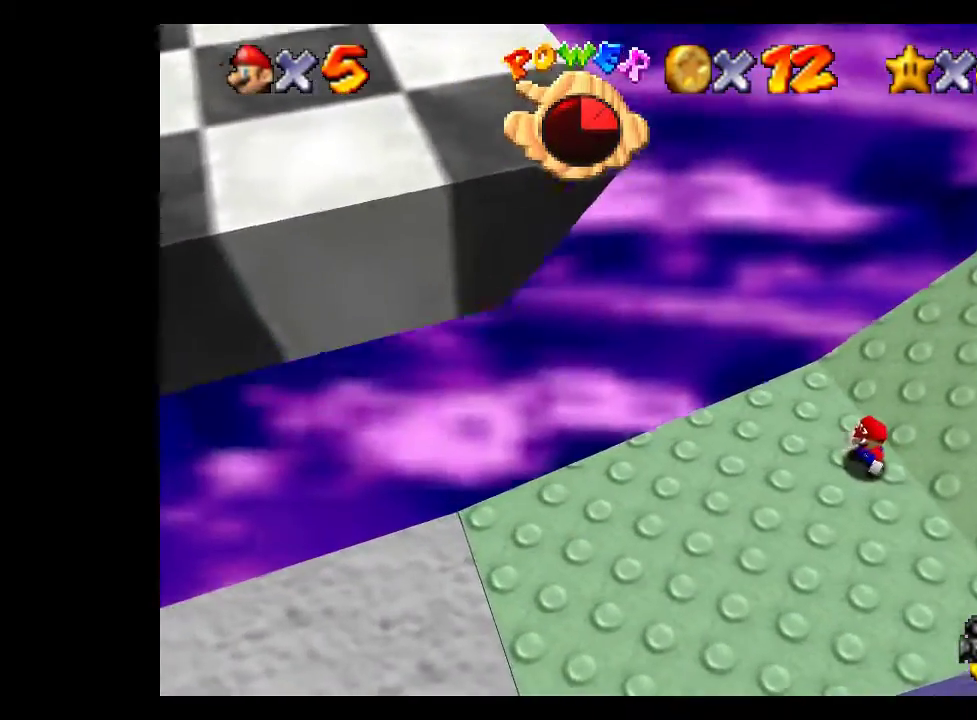
{"buttons": [], "left_stick": "up-right", "right_stick": "center", "events": [[367, "left_stick", "up-right"]]}
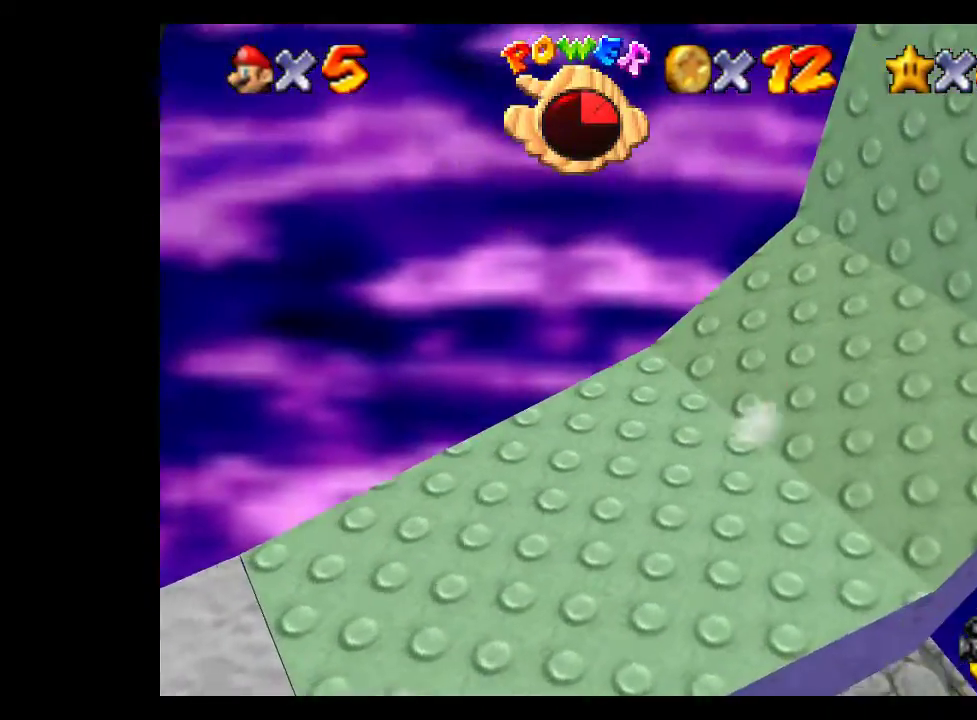
{"buttons": [], "left_stick": "up-right", "right_stick": "center", "events": []}
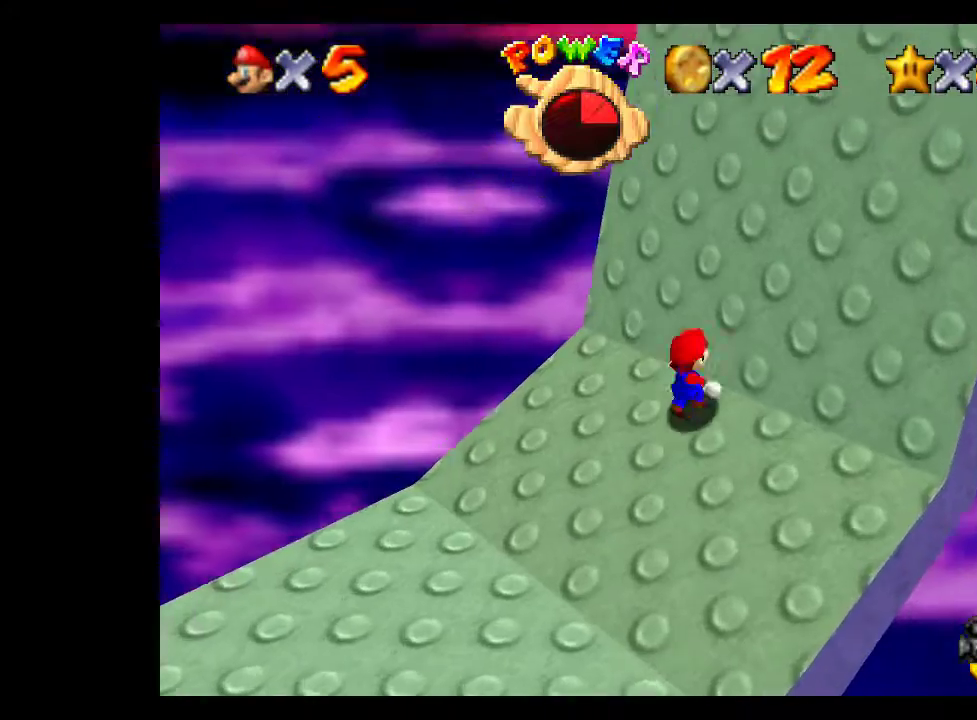
{"buttons": [], "left_stick": "up-right", "right_stick": "center", "events": []}